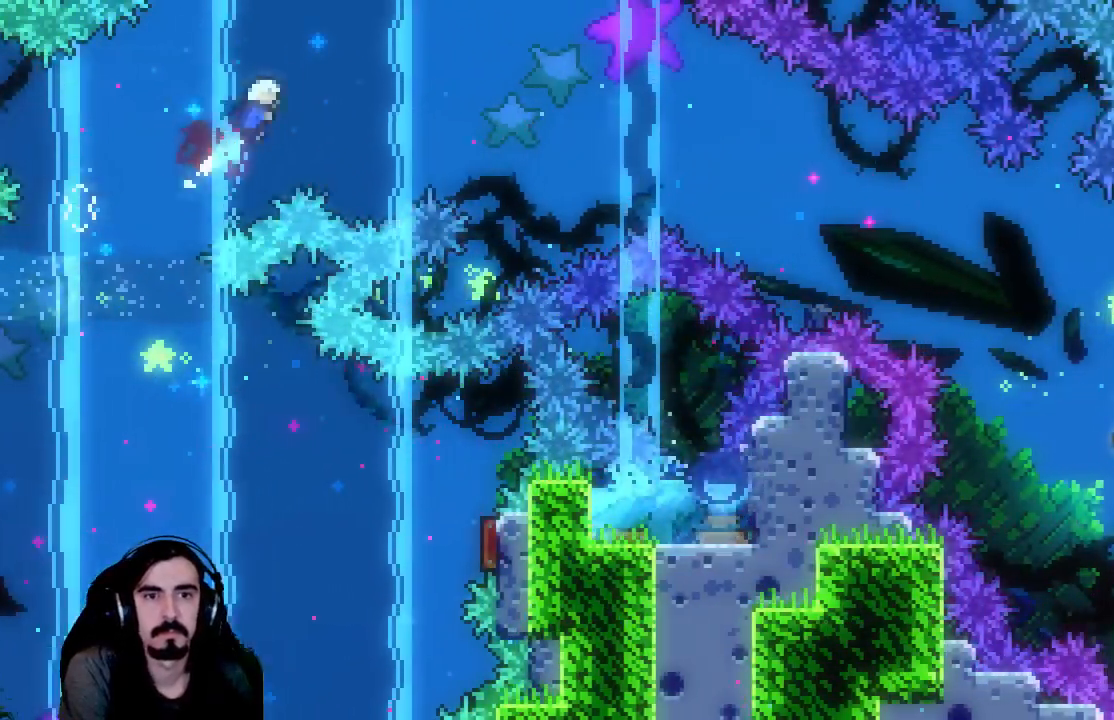
Gameplay with a controller (Xbox layout); each line is a JSON object with the inputs held at the frame after it. "events" lists button and stick changes between this image and that frame as [ms after this image, input, new state], when the widget could be followed in between. Not read: L3 R3 right_stick.
{"buttons": ["DPAD_UP", "DPAD_RIGHT"], "left_stick": "center", "events": [[483, "X", "up"]]}
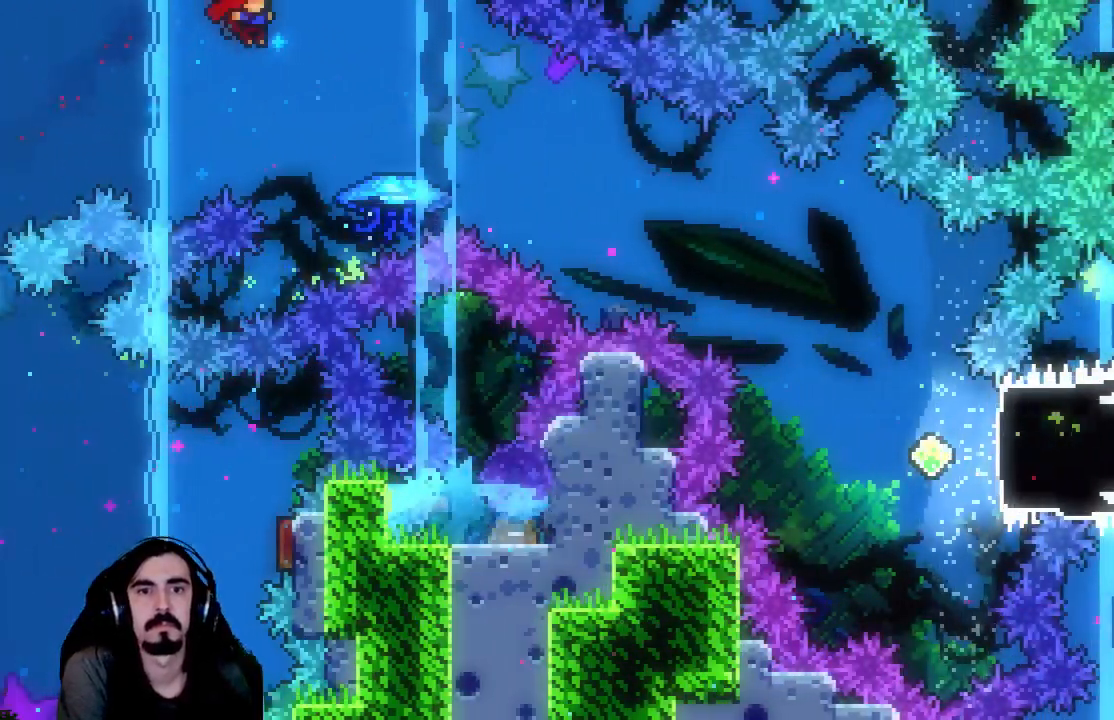
{"buttons": ["R2", "DPAD_UP", "DPAD_RIGHT"], "left_stick": "center", "events": [[50, "R2", "down"]]}
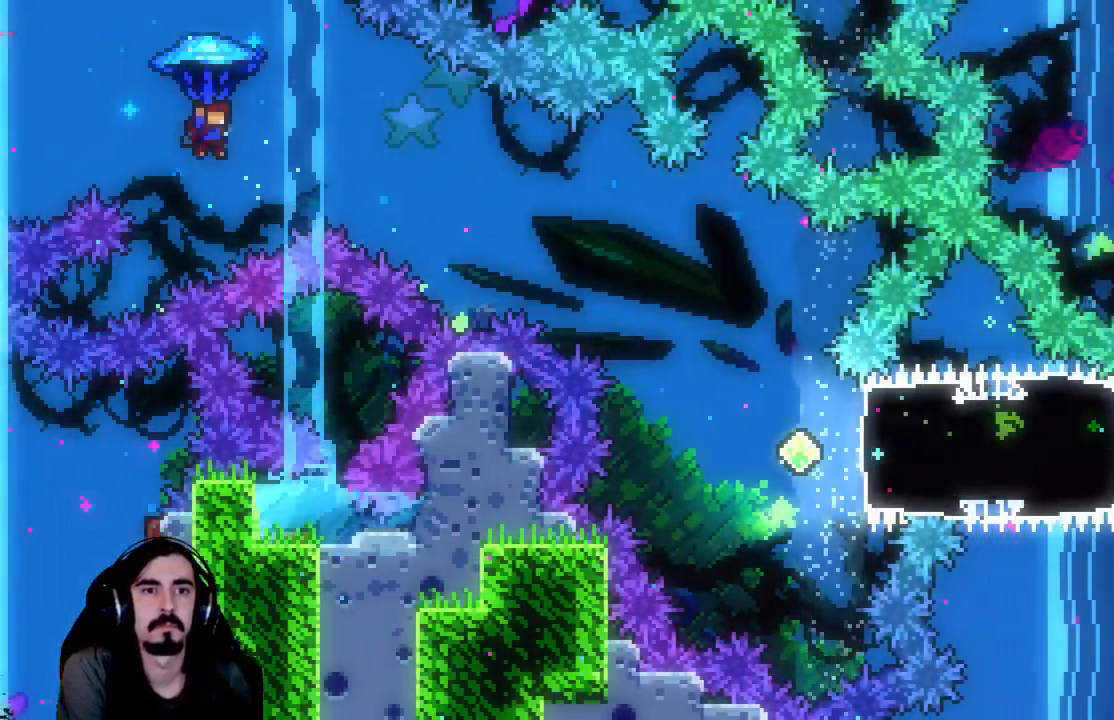
{"buttons": ["R2", "DPAD_UP", "DPAD_RIGHT"], "left_stick": "center", "events": []}
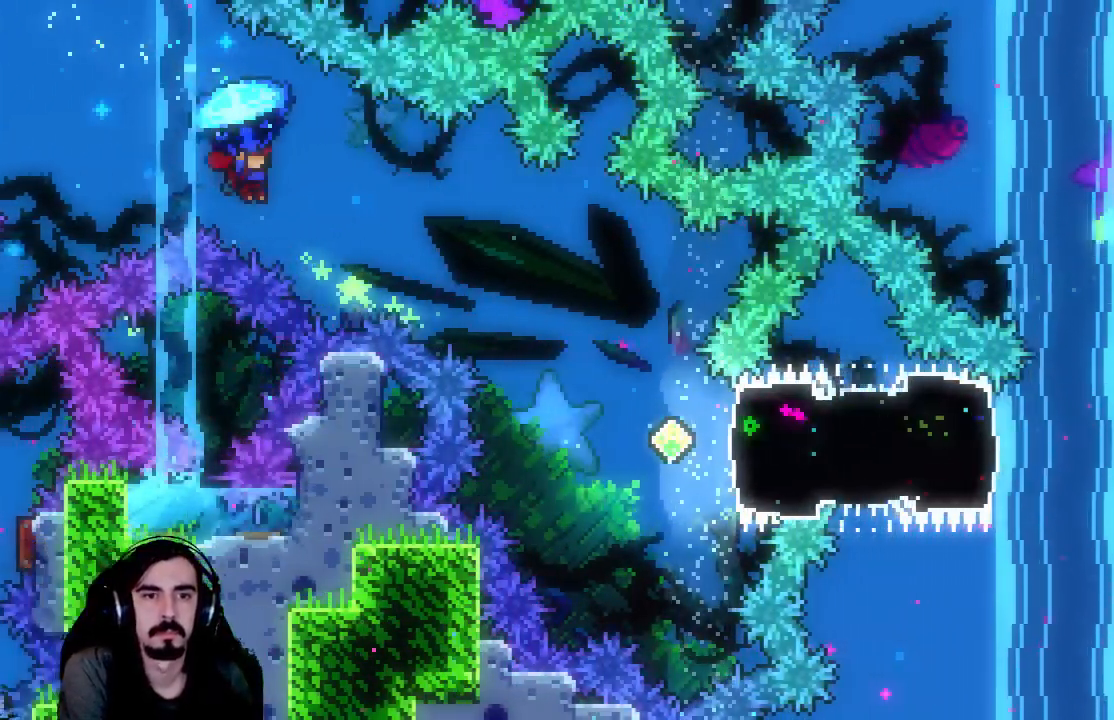
{"buttons": ["R2", "DPAD_RIGHT"], "left_stick": "center", "events": [[150, "DPAD_UP", "up"]]}
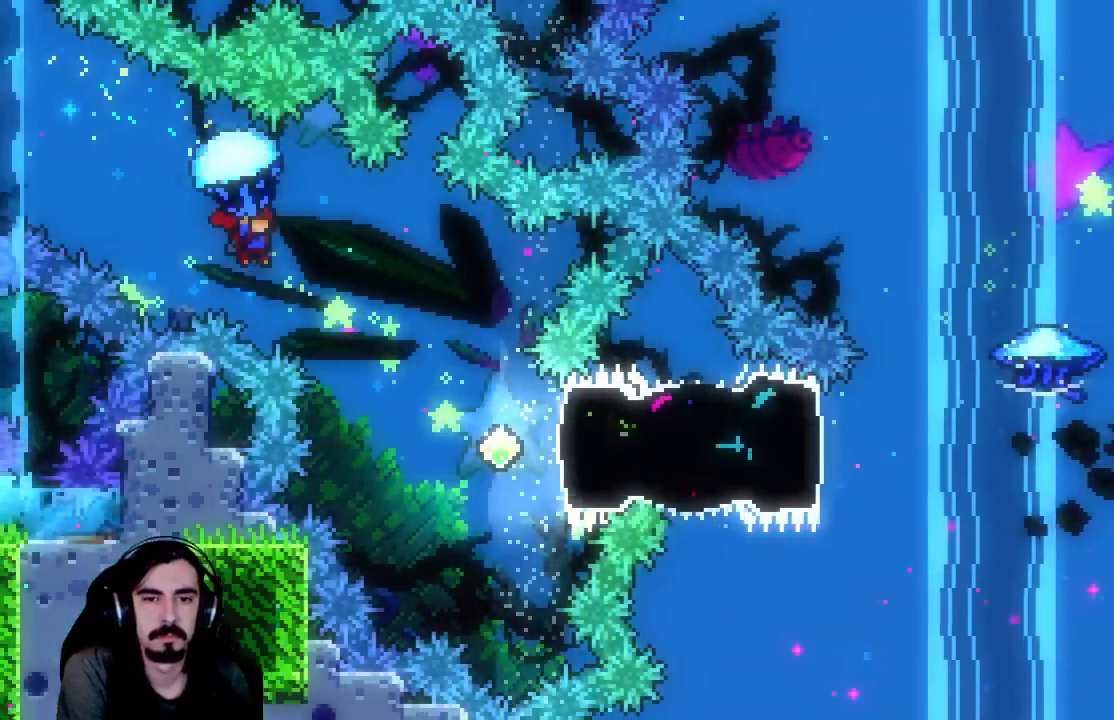
{"buttons": ["DPAD_RIGHT"], "left_stick": "center", "events": [[367, "R2", "up"]]}
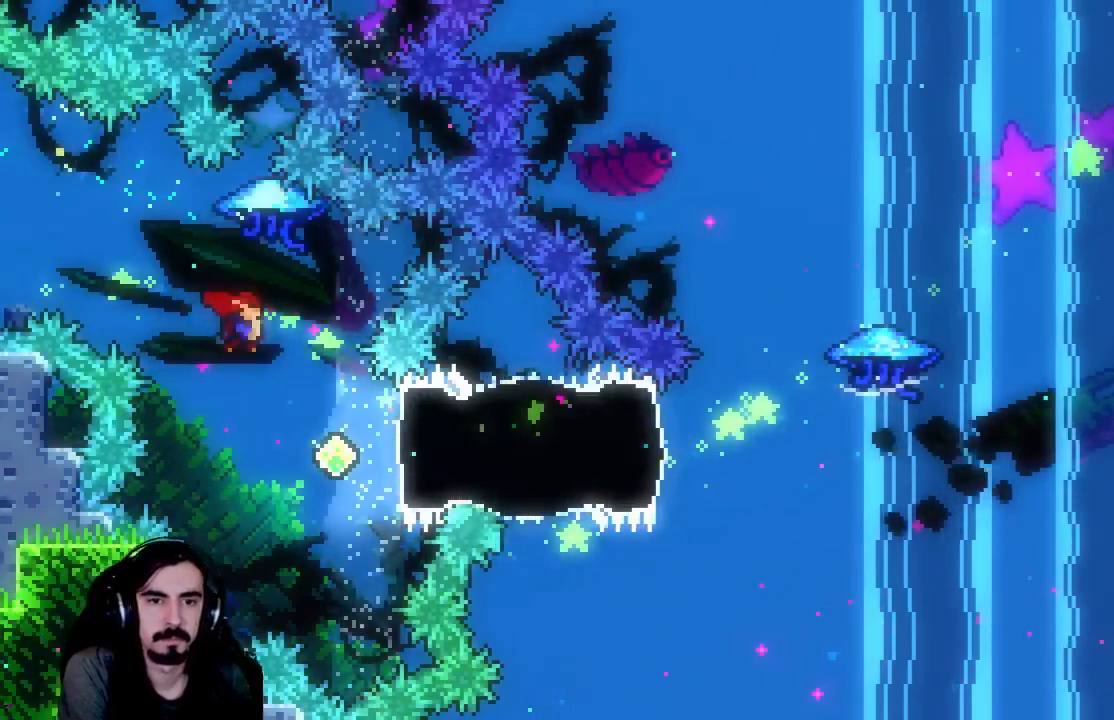
{"buttons": ["DPAD_RIGHT"], "left_stick": "center", "events": [[233, "X", "down"], [417, "X", "up"]]}
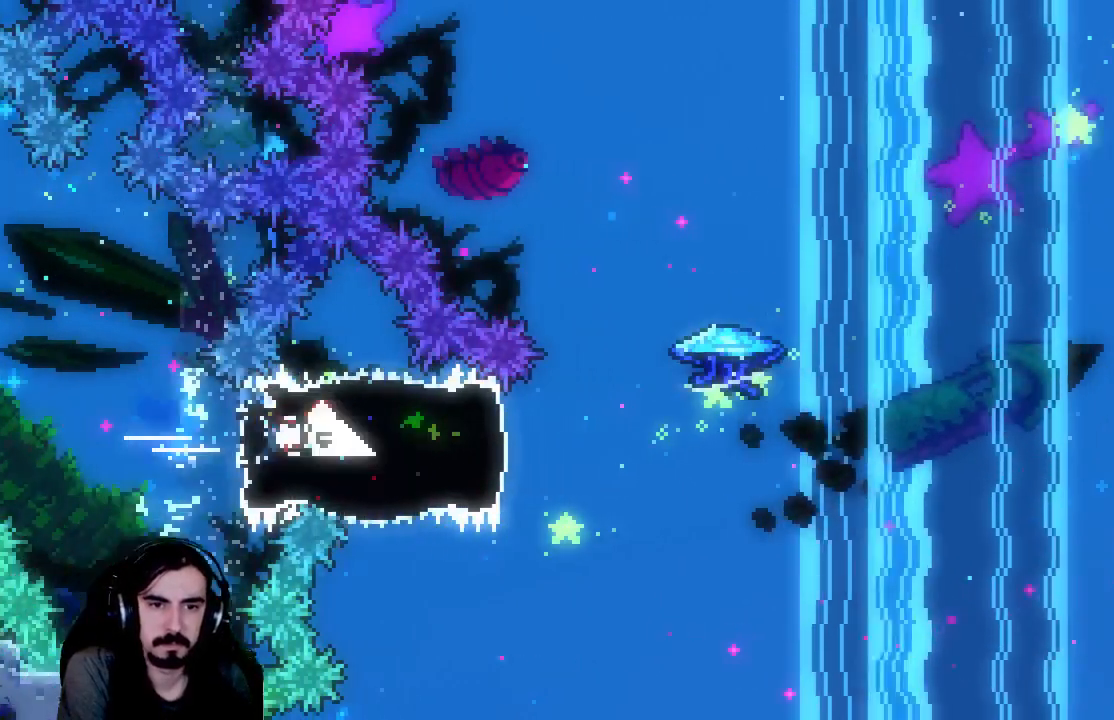
{"buttons": ["R2", "DPAD_RIGHT"], "left_stick": "center", "events": [[167, "A", "down"], [333, "A", "up"], [333, "R2", "down"]]}
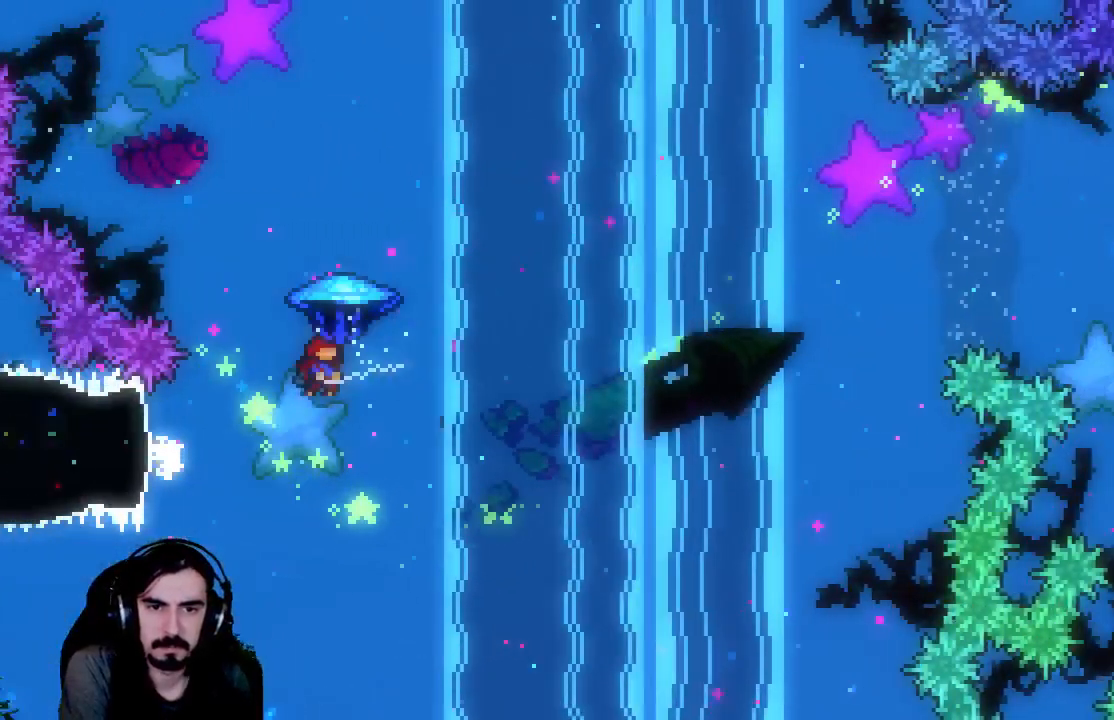
{"buttons": ["R2", "DPAD_RIGHT"], "left_stick": "center", "events": []}
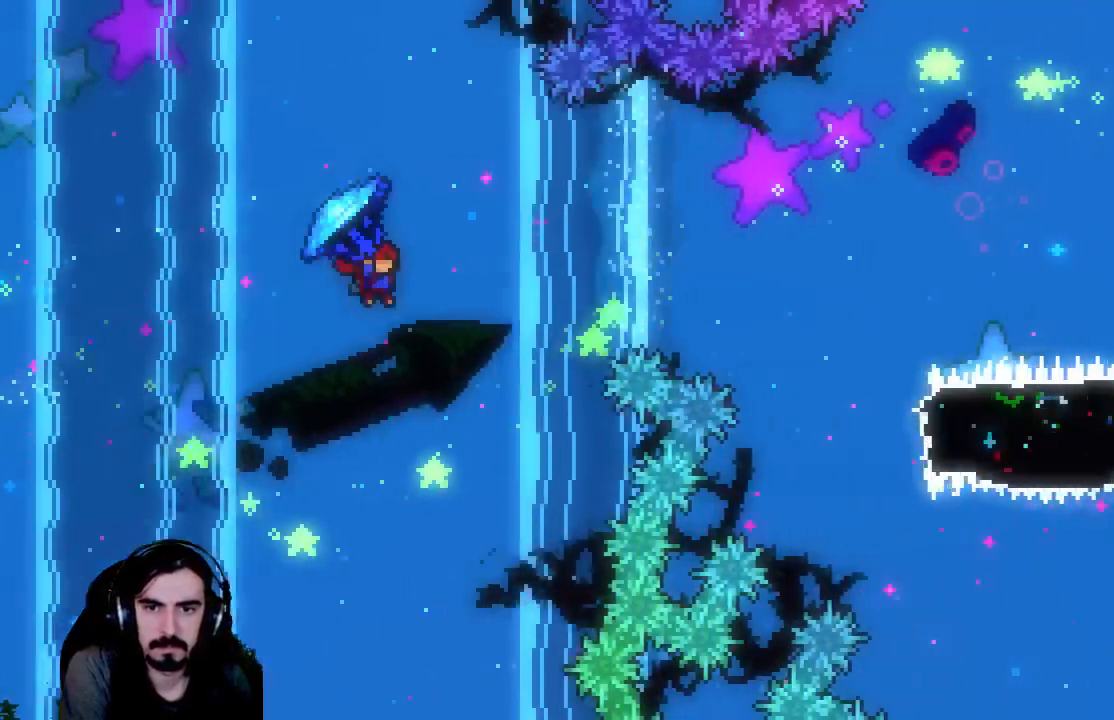
{"buttons": ["DPAD_RIGHT"], "left_stick": "center", "events": [[333, "R2", "up"]]}
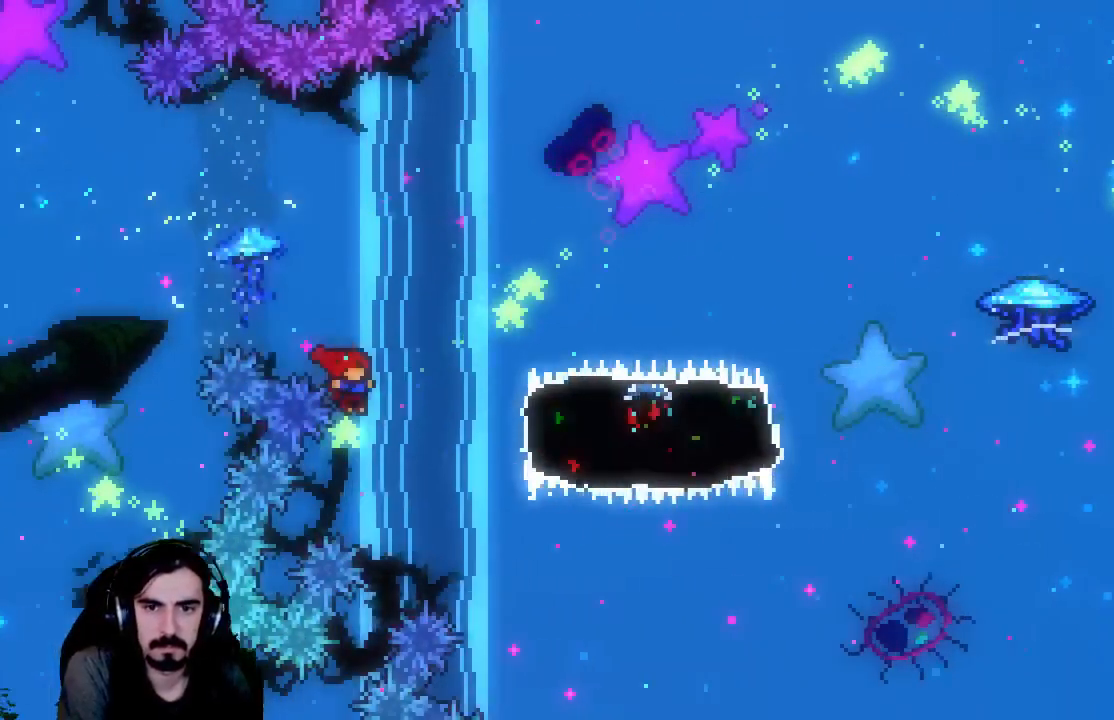
{"buttons": ["R2", "DPAD_RIGHT"], "left_stick": "center", "events": [[150, "X", "down"], [367, "X", "up"], [467, "R2", "down"]]}
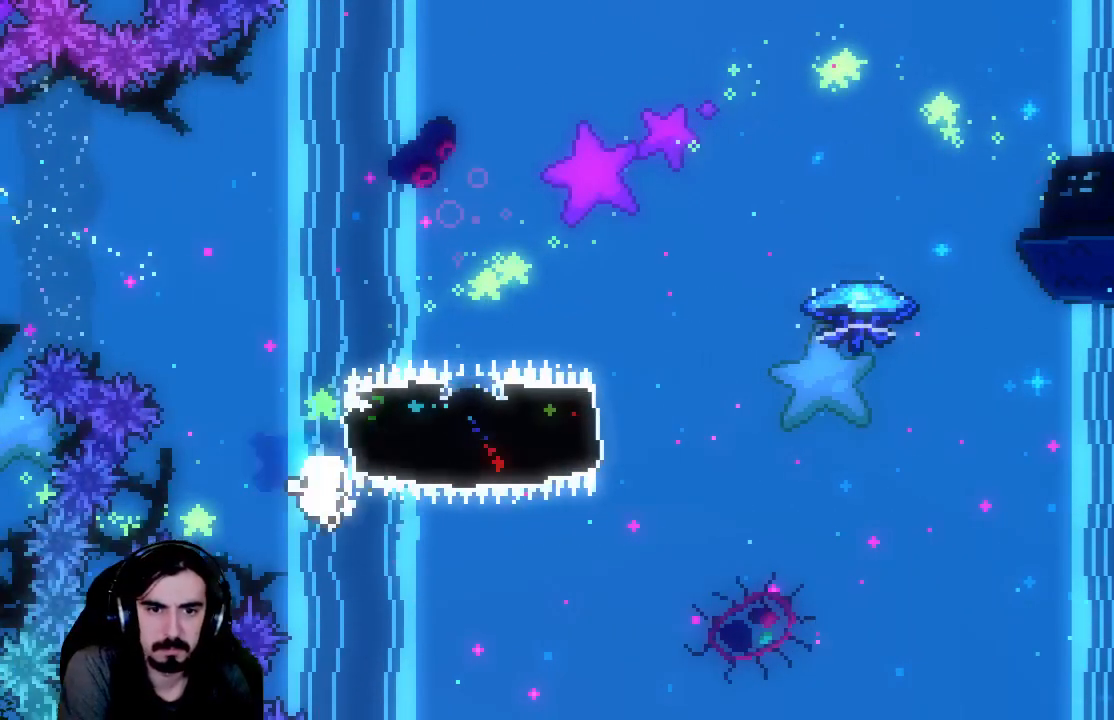
{"buttons": ["R2"], "left_stick": "center", "events": [[433, "DPAD_RIGHT", "up"]]}
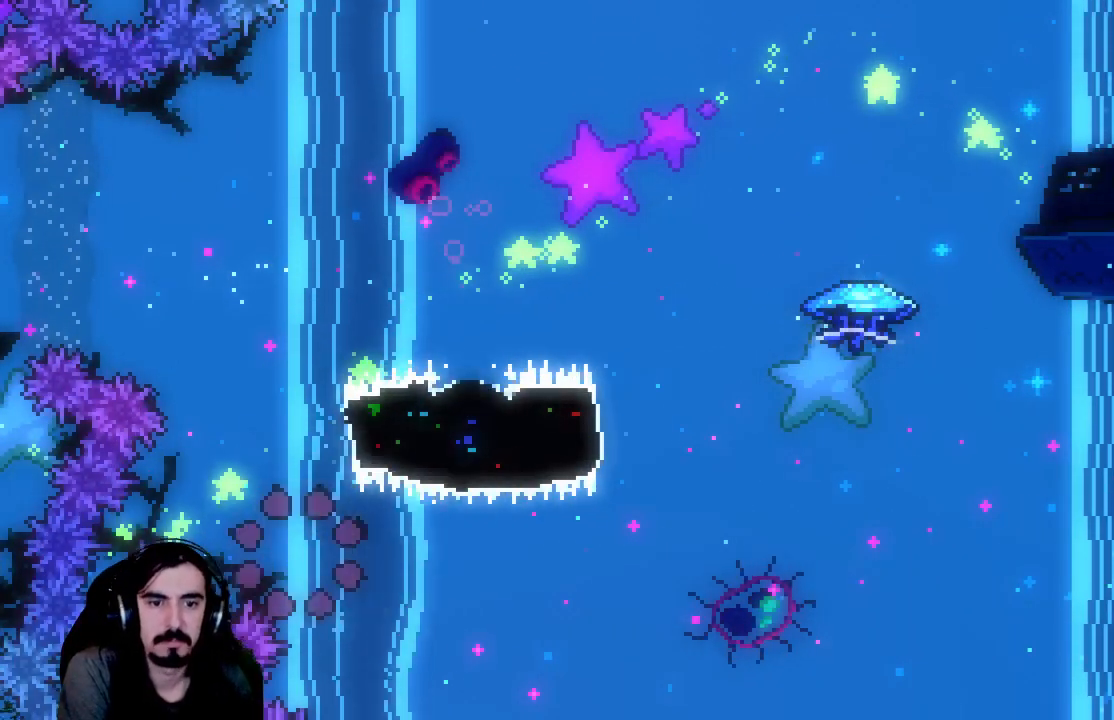
{"buttons": [], "left_stick": "center", "events": [[17, "R2", "up"]]}
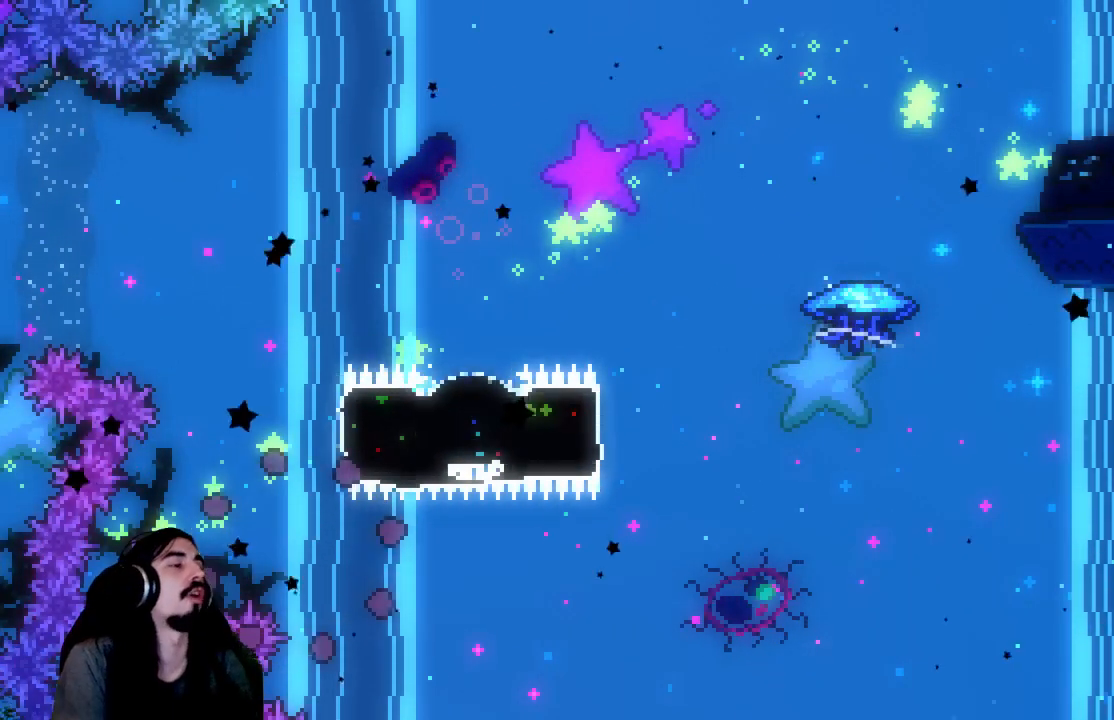
{"buttons": [], "left_stick": "center", "events": []}
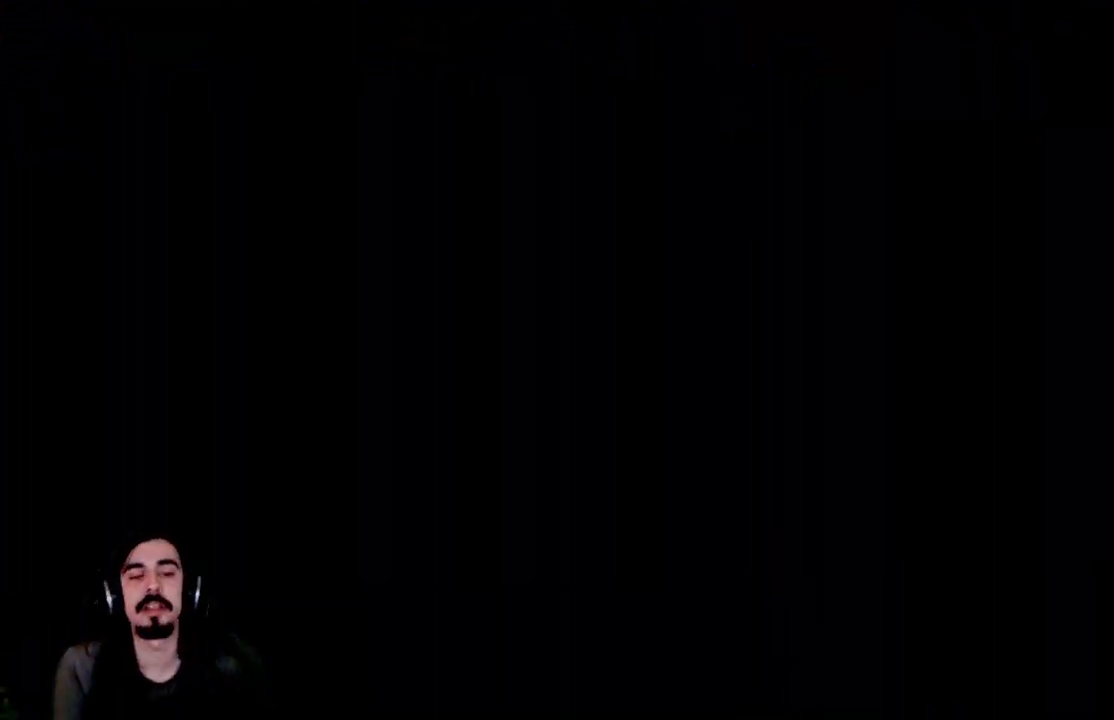
{"buttons": ["R2"], "left_stick": "center", "events": [[250, "R2", "down"]]}
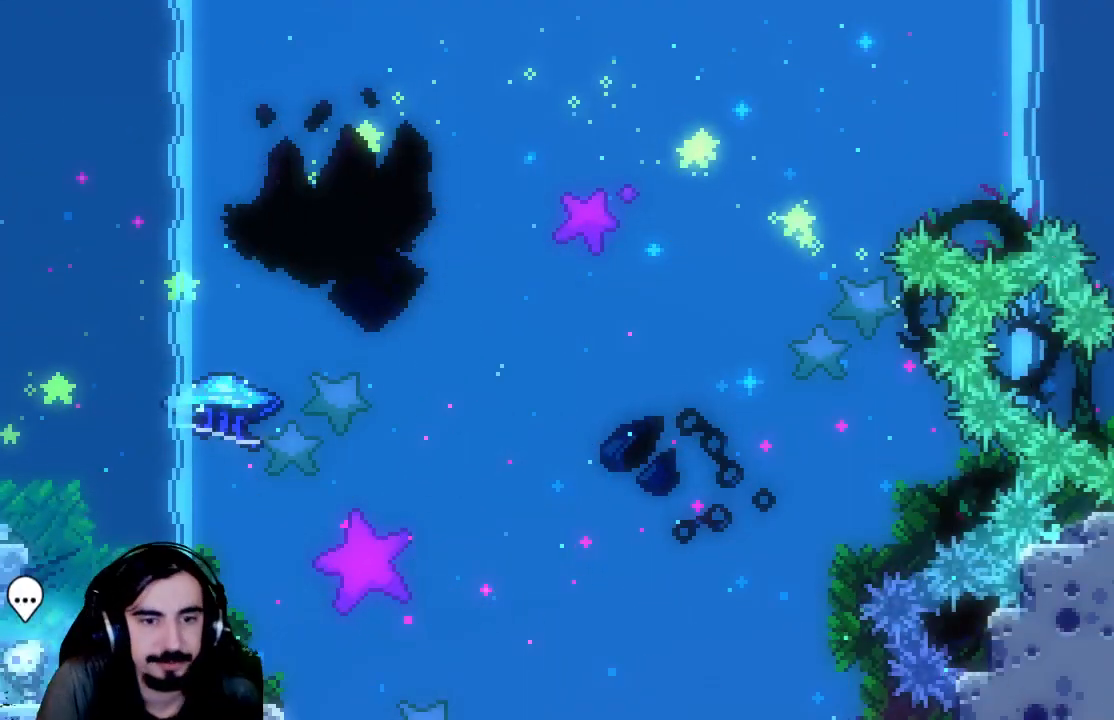
{"buttons": ["R2", "DPAD_UP"], "left_stick": "center", "events": [[317, "A", "down"], [333, "DPAD_RIGHT", "down"], [467, "DPAD_RIGHT", "up"], [467, "DPAD_UP", "down"], [483, "A", "up"]]}
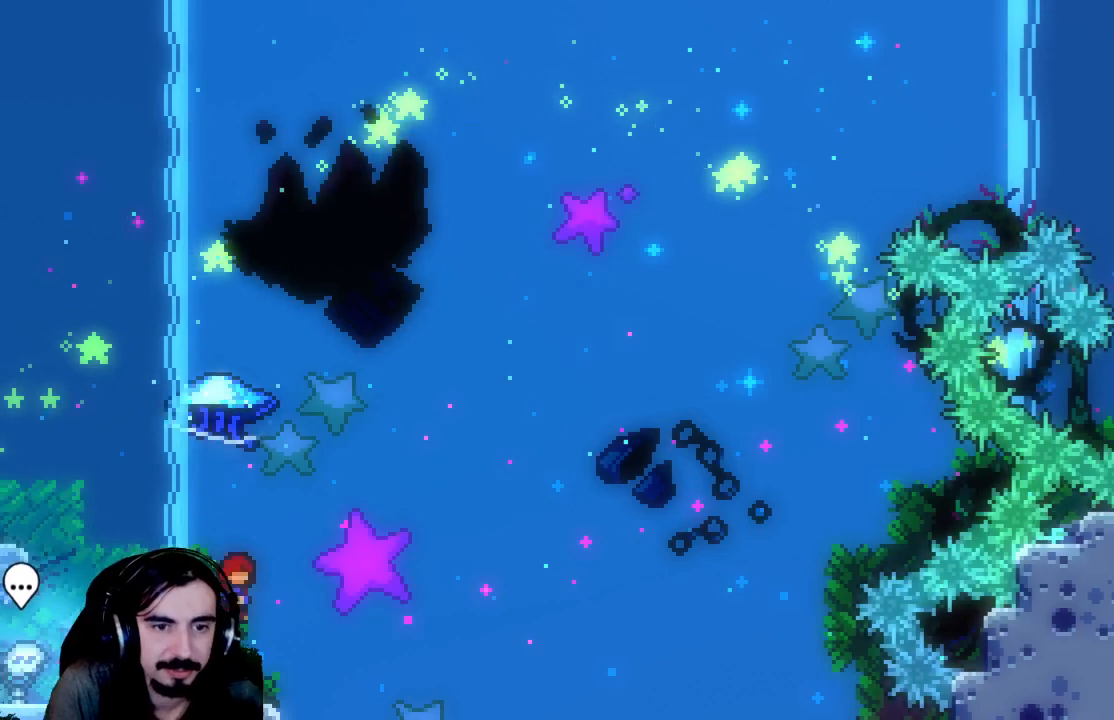
{"buttons": ["R2", "DPAD_UP", "DPAD_RIGHT"], "left_stick": "center", "events": [[67, "X", "down"], [383, "X", "up"], [433, "DPAD_RIGHT", "down"]]}
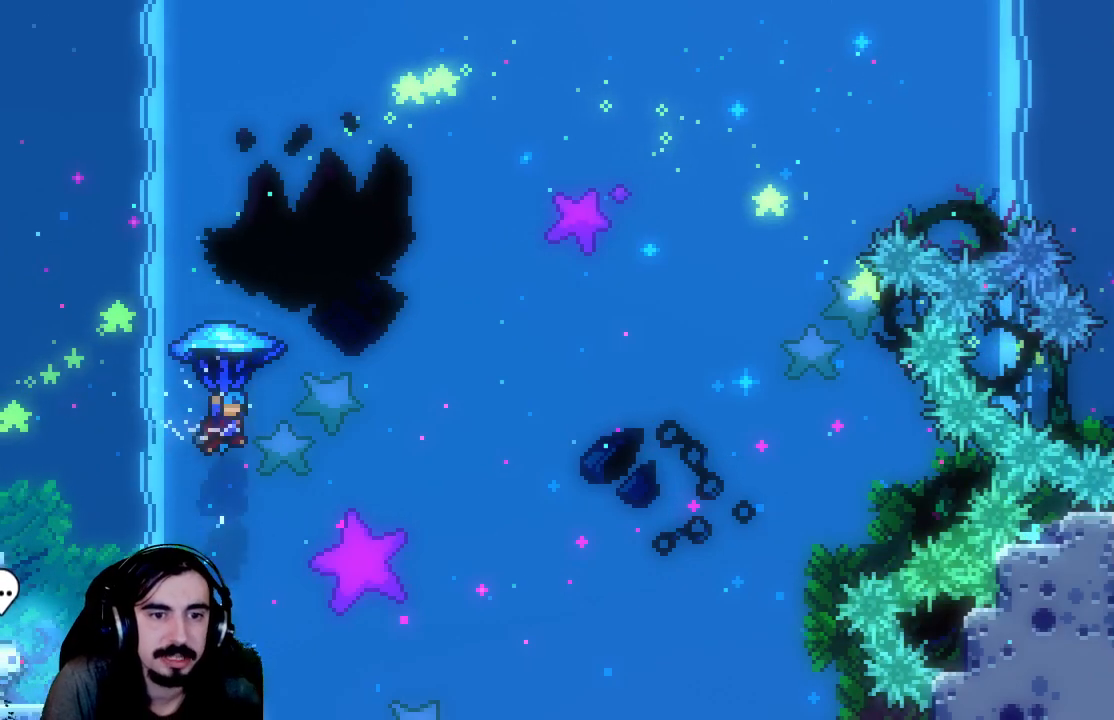
{"buttons": ["R2", "DPAD_UP", "DPAD_RIGHT"], "left_stick": "center", "events": []}
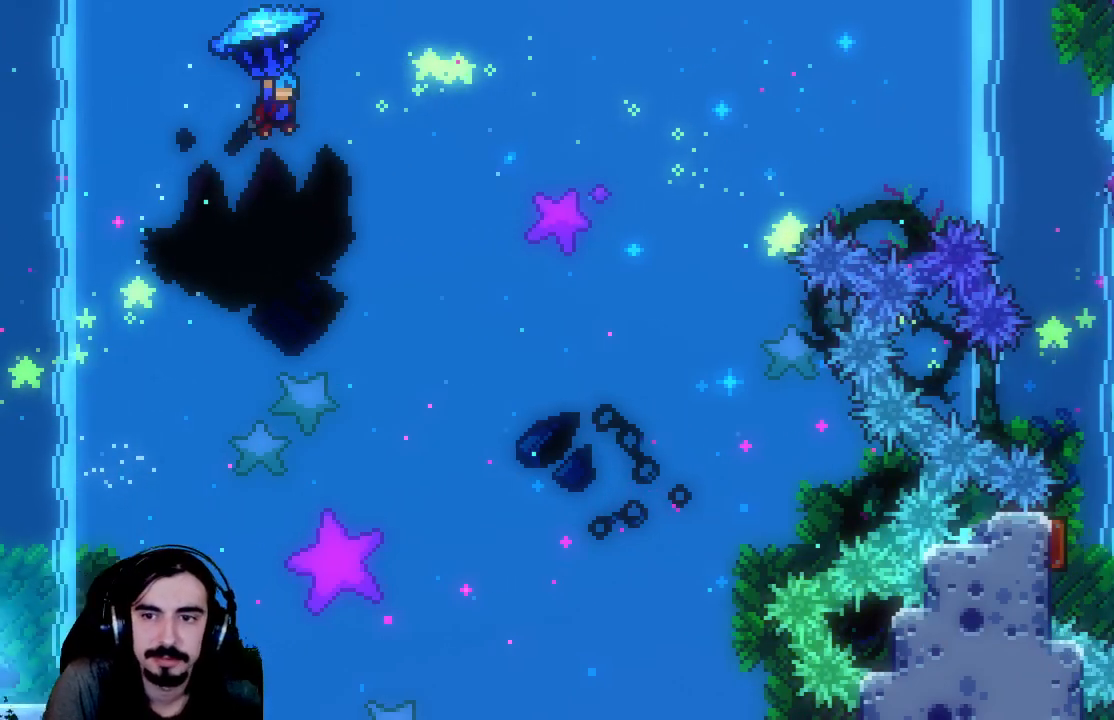
{"buttons": ["R2", "DPAD_UP", "DPAD_RIGHT"], "left_stick": "center", "events": []}
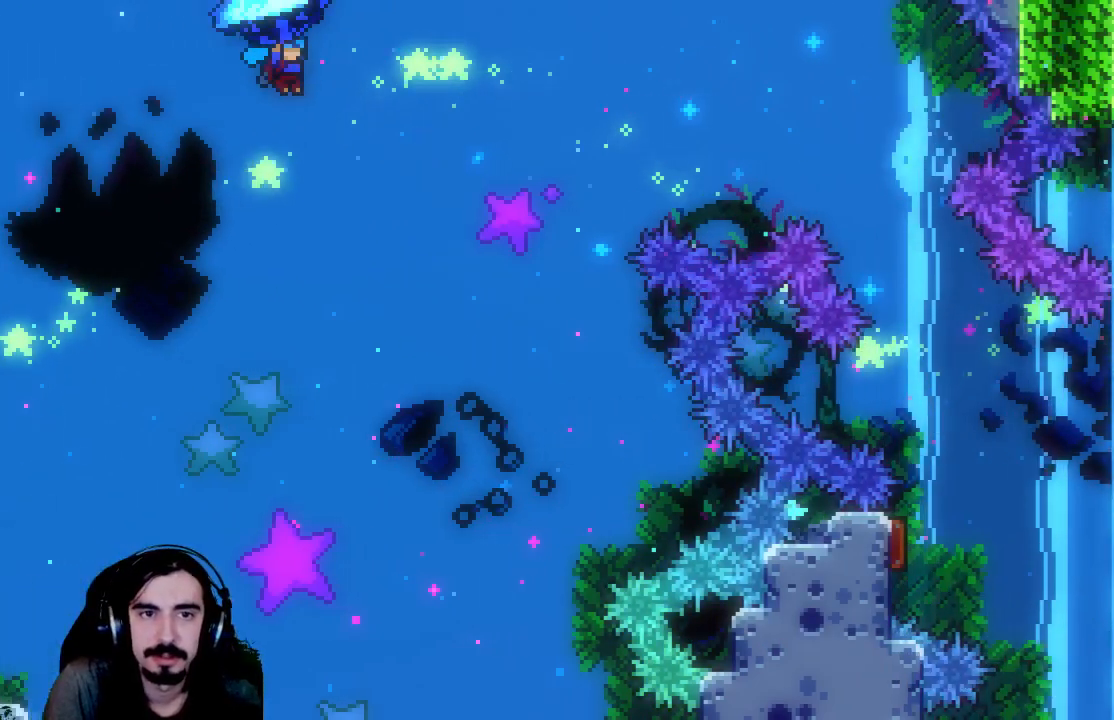
{"buttons": ["R2", "DPAD_UP", "DPAD_RIGHT"], "left_stick": "center", "events": []}
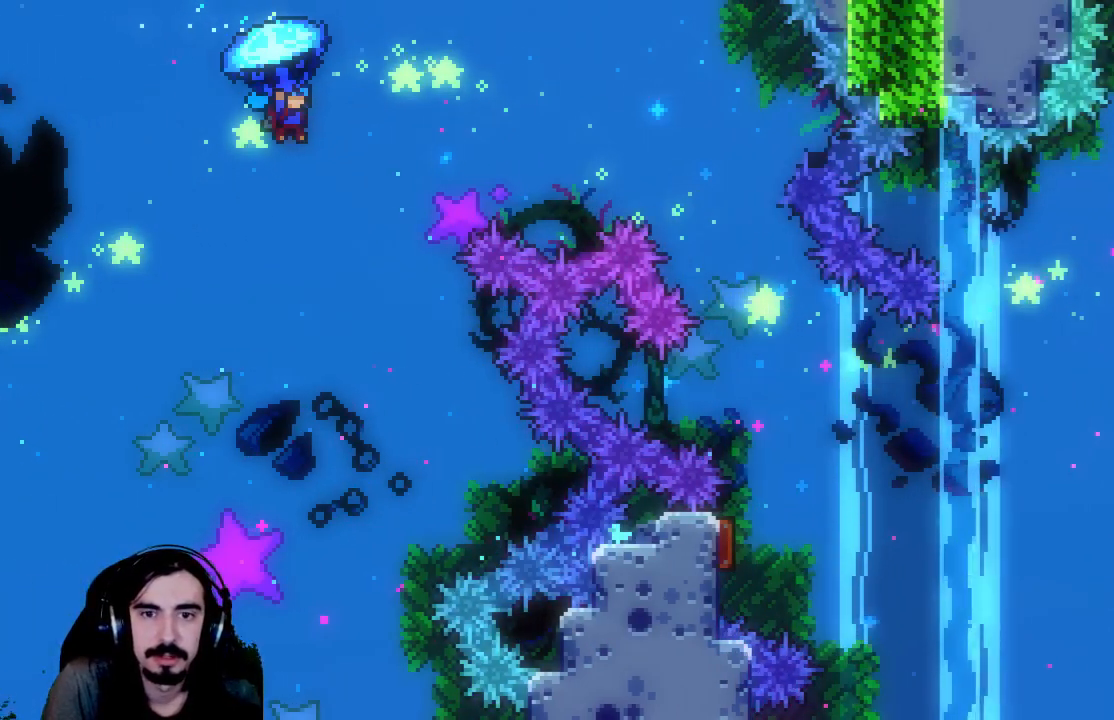
{"buttons": ["R2", "DPAD_UP", "DPAD_RIGHT"], "left_stick": "center", "events": []}
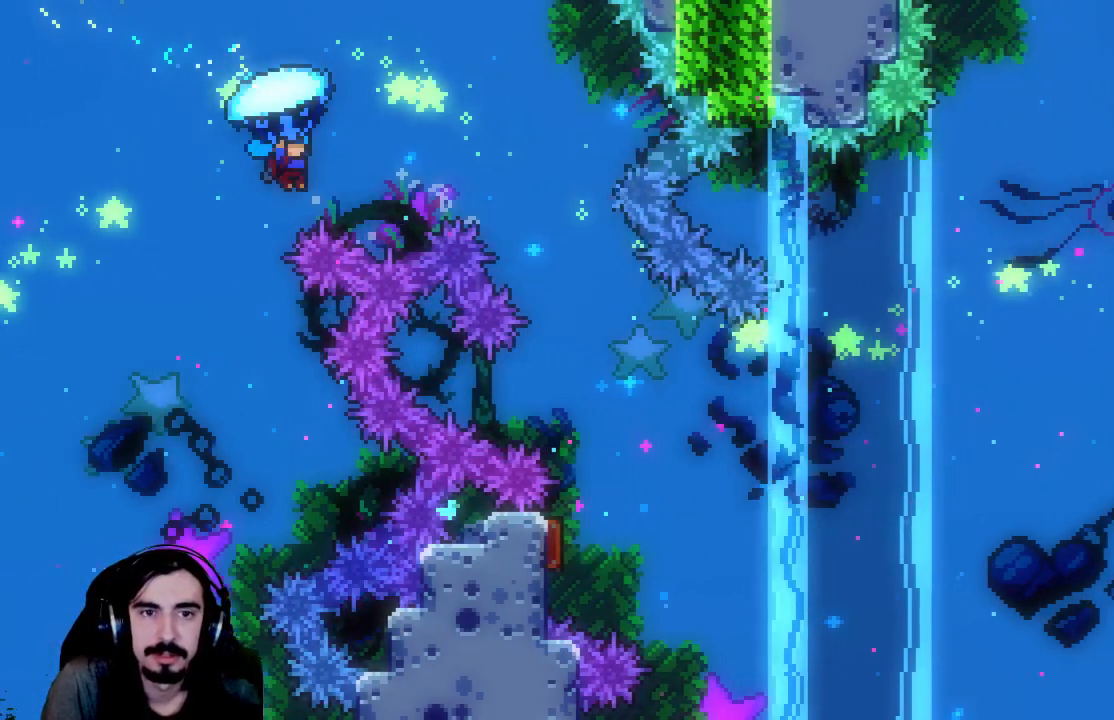
{"buttons": ["R2", "DPAD_UP", "DPAD_RIGHT"], "left_stick": "center", "events": []}
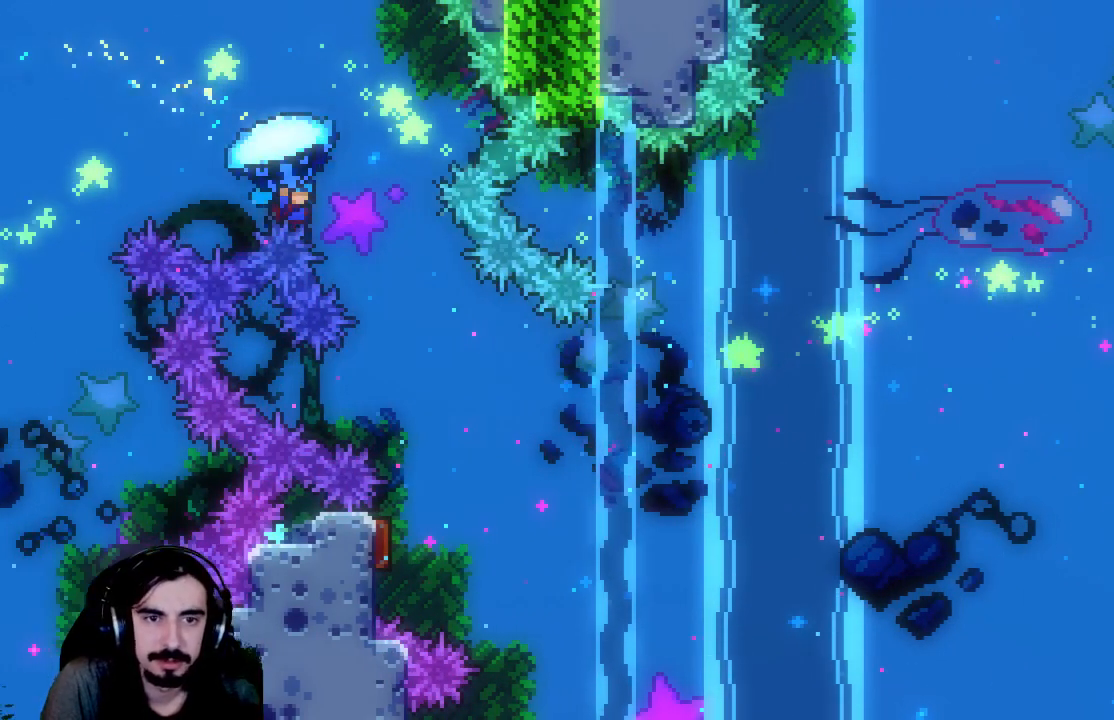
{"buttons": ["R2"], "left_stick": "center", "events": [[33, "DPAD_UP", "up"], [100, "DPAD_RIGHT", "up"]]}
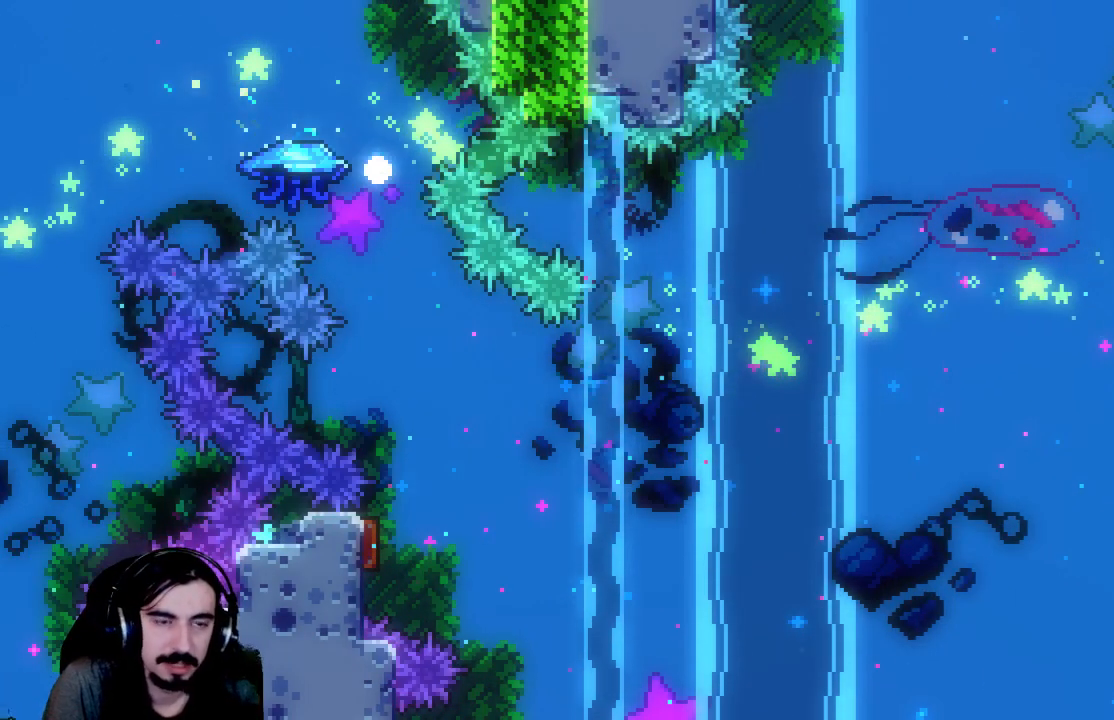
{"buttons": ["R2"], "left_stick": "center", "events": []}
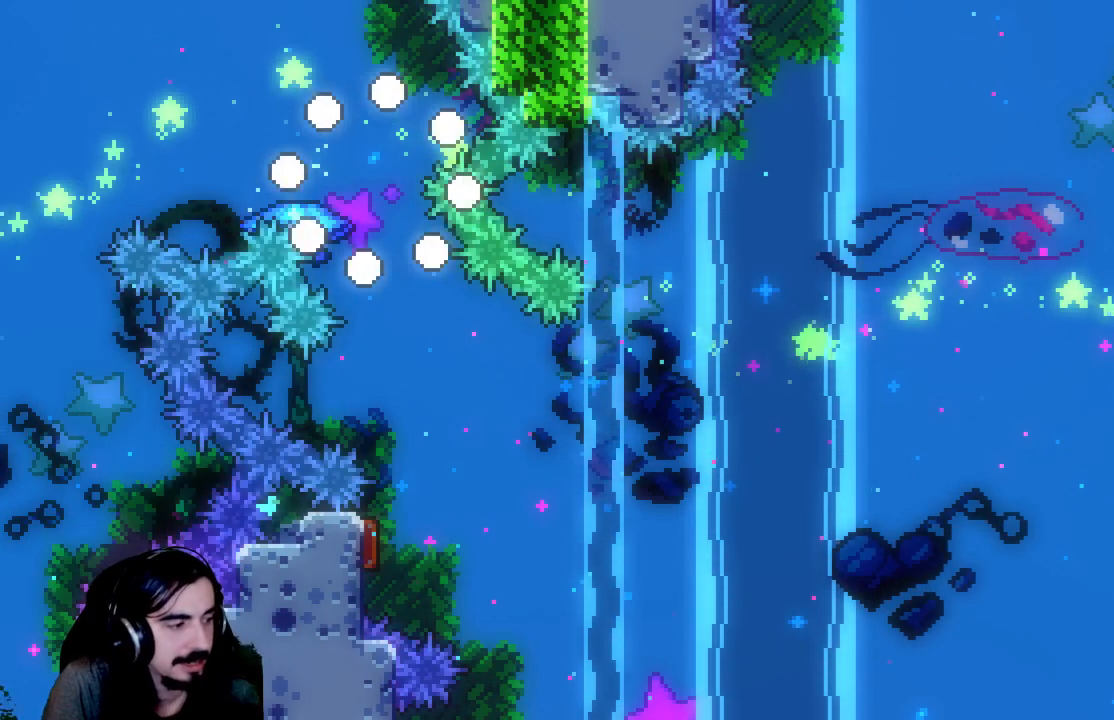
{"buttons": ["R2"], "left_stick": "center", "events": []}
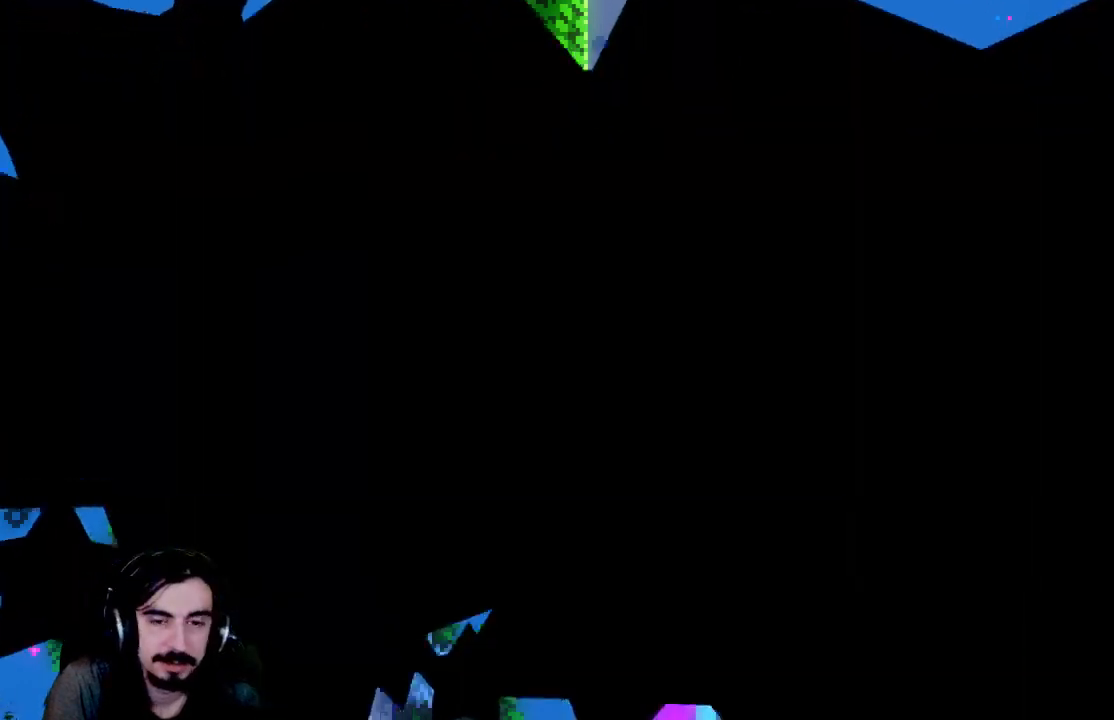
{"buttons": ["R2"], "left_stick": "center", "events": []}
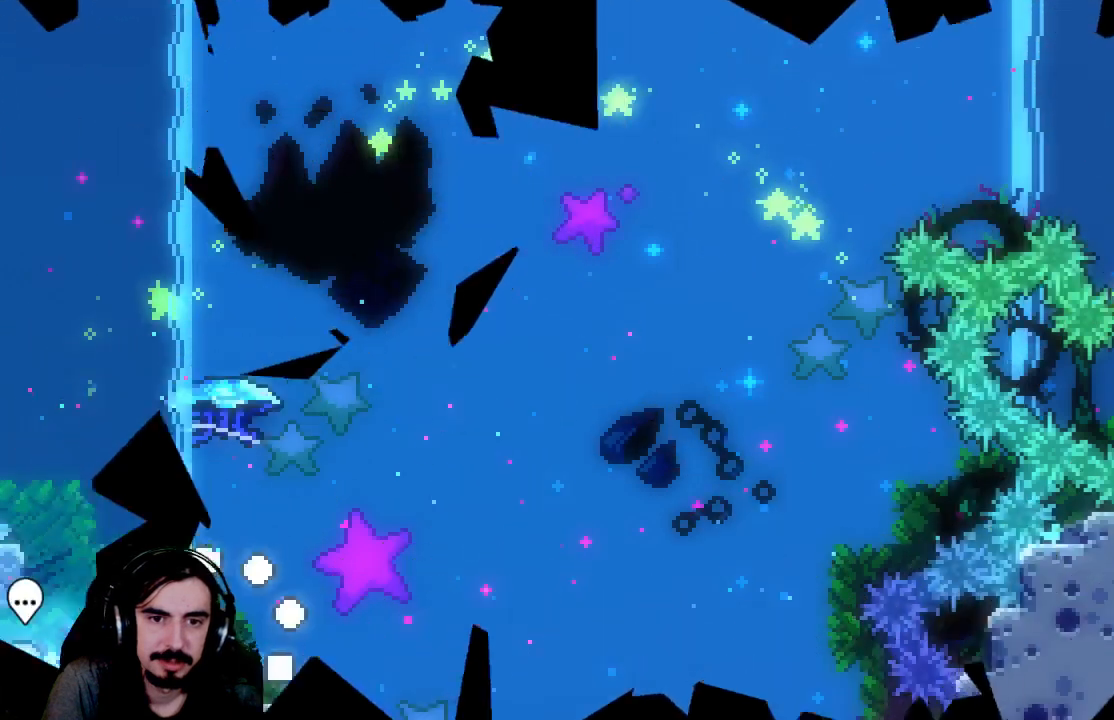
{"buttons": ["R2"], "left_stick": "center", "events": []}
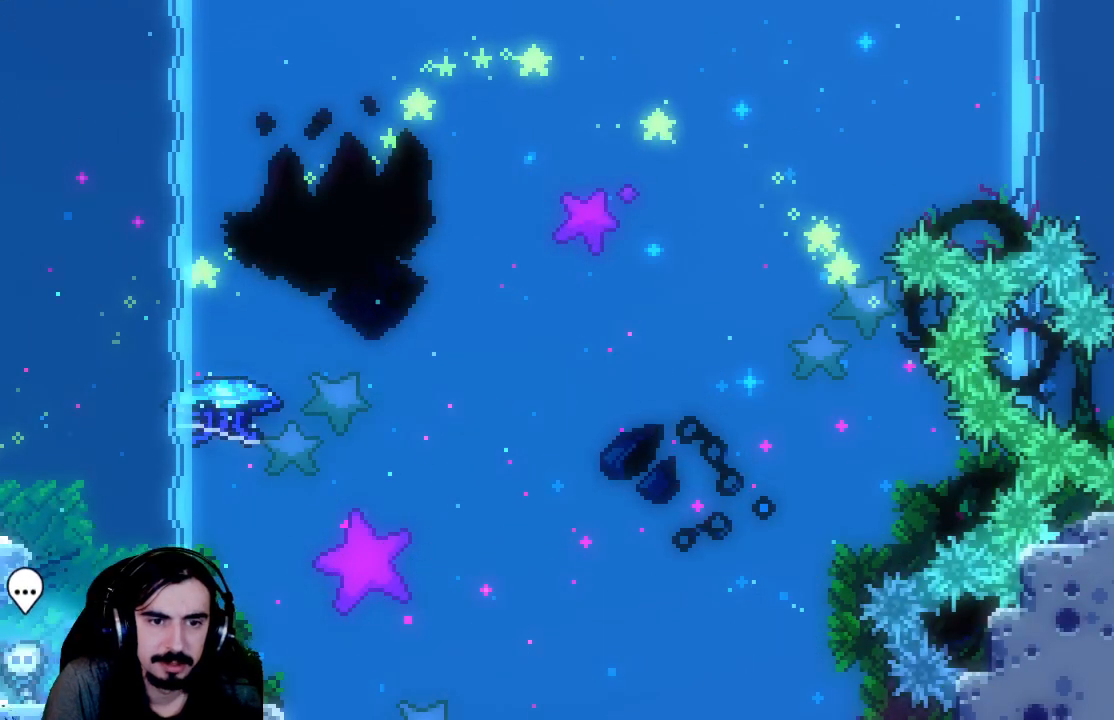
{"buttons": ["X", "R2", "DPAD_UP"], "left_stick": "center", "events": [[67, "DPAD_RIGHT", "down"], [150, "A", "down"], [217, "DPAD_RIGHT", "up"], [233, "DPAD_UP", "down"], [283, "A", "up"], [333, "X", "down"]]}
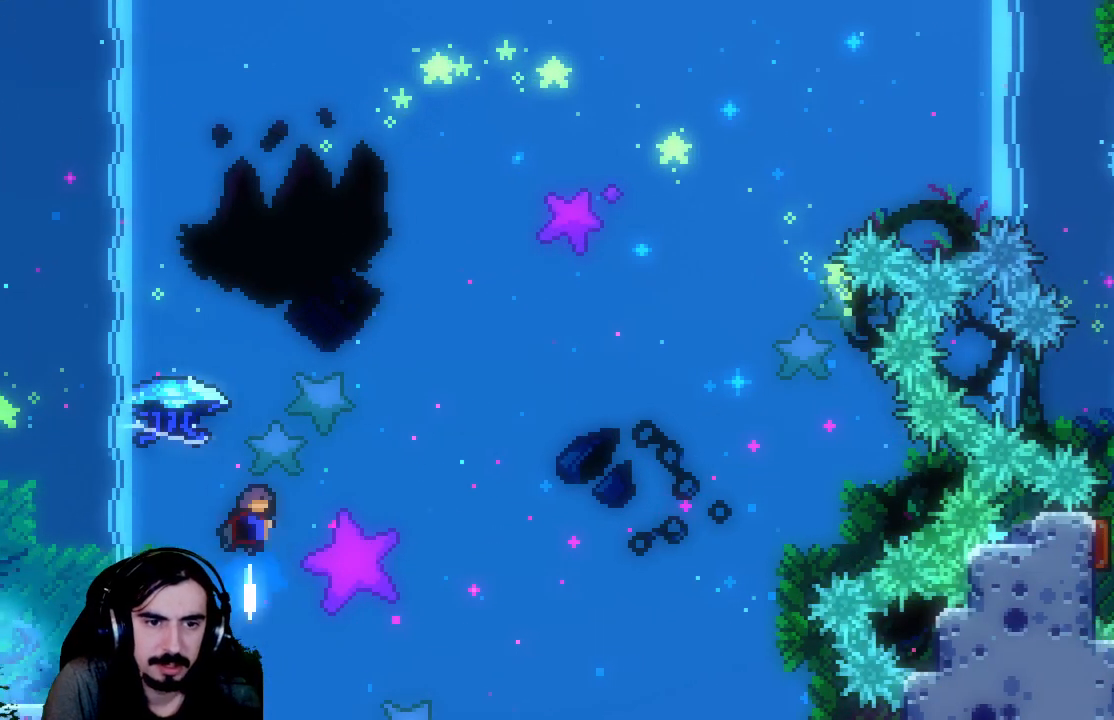
{"buttons": ["R2"], "left_stick": "center", "events": [[267, "X", "up"], [283, "DPAD_LEFT", "down"], [333, "DPAD_UP", "up"], [400, "DPAD_LEFT", "up"]]}
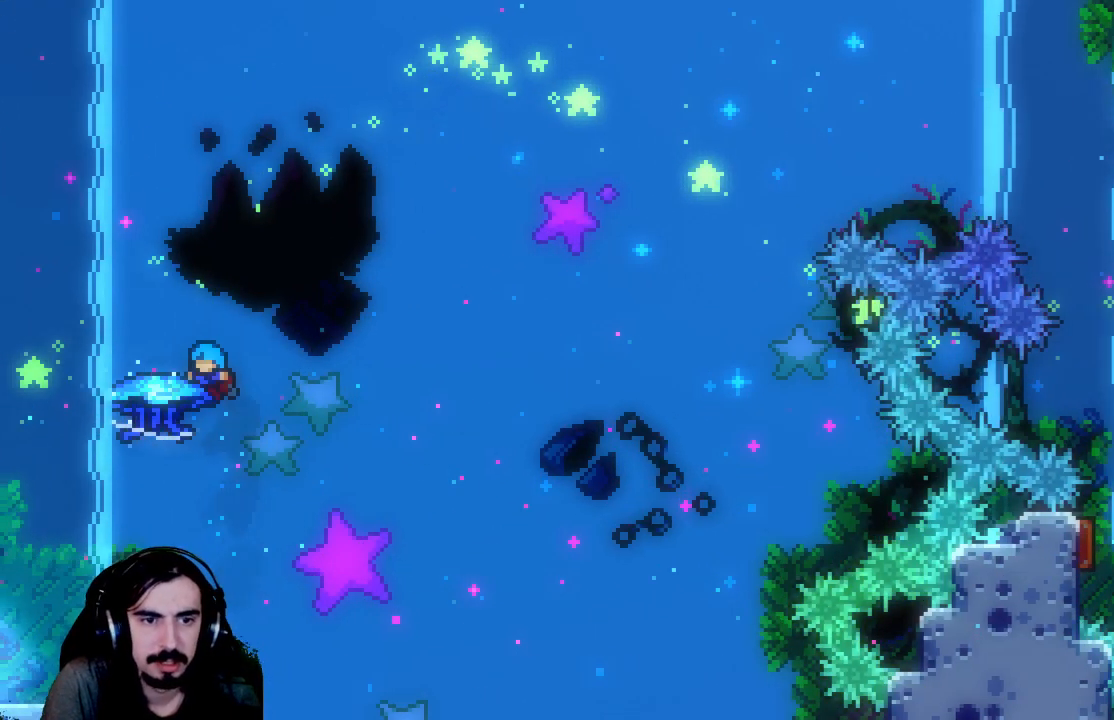
{"buttons": ["R2"], "left_stick": "center", "events": []}
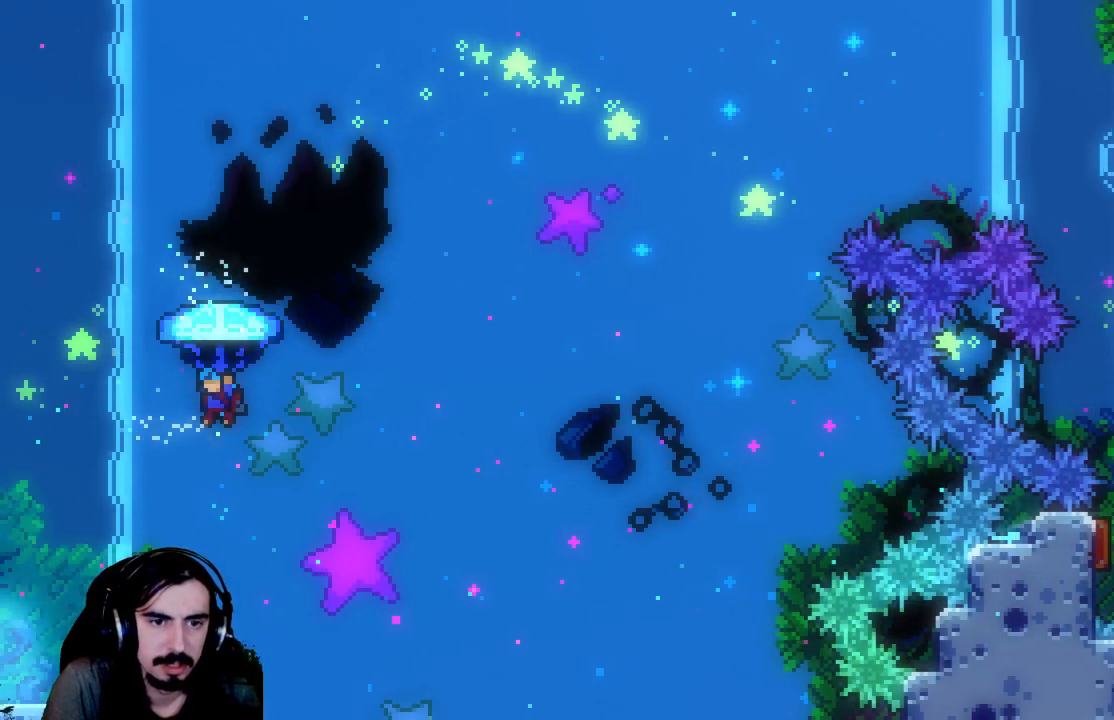
{"buttons": ["R2", "DPAD_RIGHT"], "left_stick": "center", "events": [[400, "DPAD_RIGHT", "down"]]}